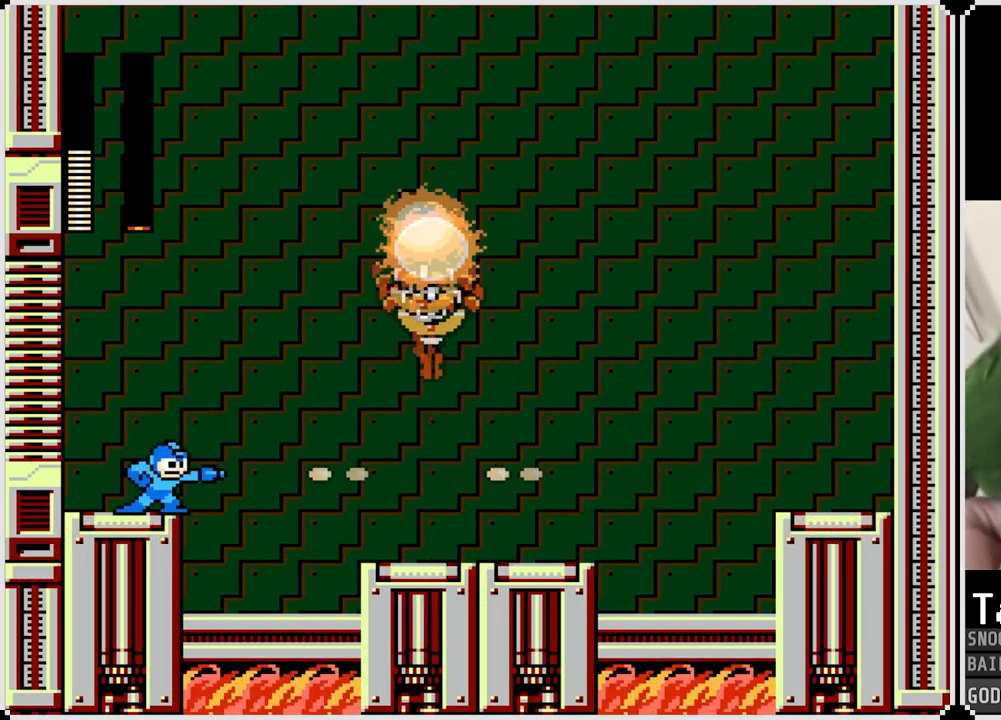
Gameplay with a controller (PlayStation layout); each line is a JSON object with the inputs held at the frame after it. "events" lists button and stick changes between this image and that frame as [ms after this image, input, new state], when the widget could be followed in between.
{"buttons": ["SQUARE"], "left_stick": "center", "right_stick": "center", "events": [[34, "DPAD_LEFT", "down"], [134, "CROSS", "down"], [267, "DPAD_RIGHT", "down"], [284, "DPAD_LEFT", "up"], [401, "CROSS", "up"], [417, "DPAD_RIGHT", "up"], [434, "SQUARE", "down"]]}
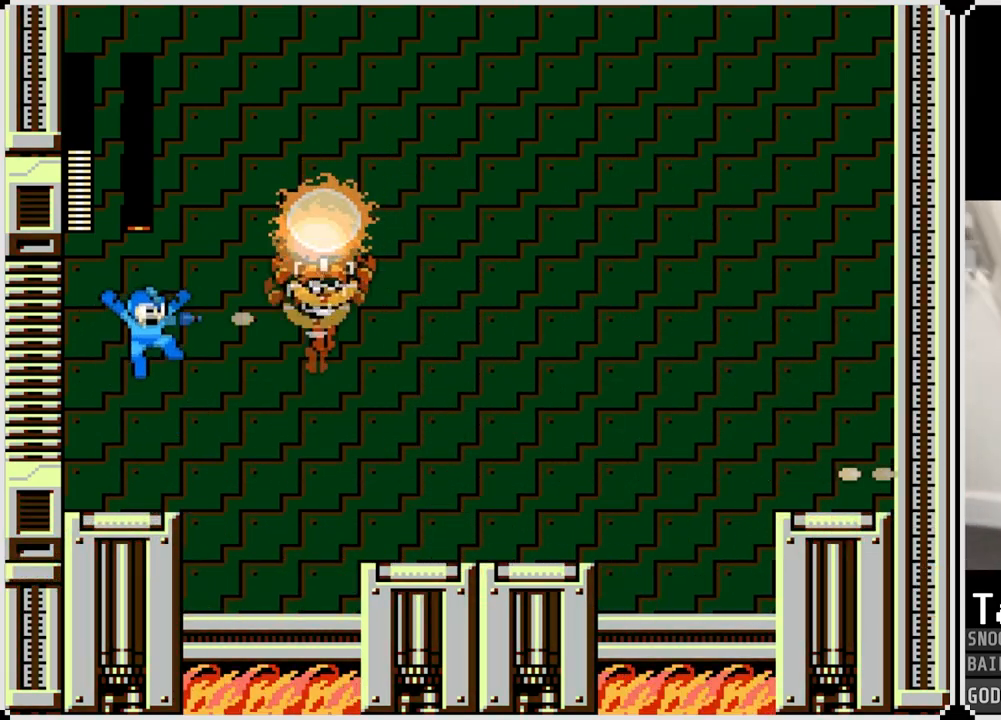
{"buttons": ["DPAD_RIGHT"], "left_stick": "center", "right_stick": "center", "events": [[33, "SQUARE", "up"], [133, "DPAD_LEFT", "down"], [367, "DPAD_LEFT", "up"], [400, "DPAD_RIGHT", "down"]]}
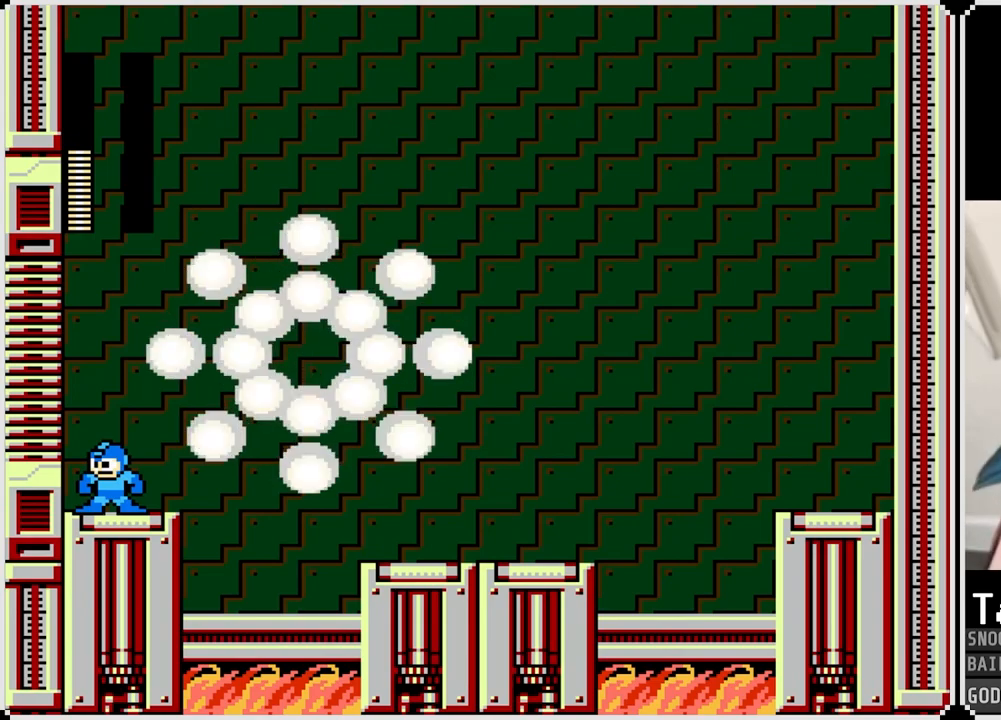
{"buttons": ["DPAD_RIGHT"], "left_stick": "center", "right_stick": "center", "events": [[34, "CROSS", "down"], [417, "CROSS", "up"]]}
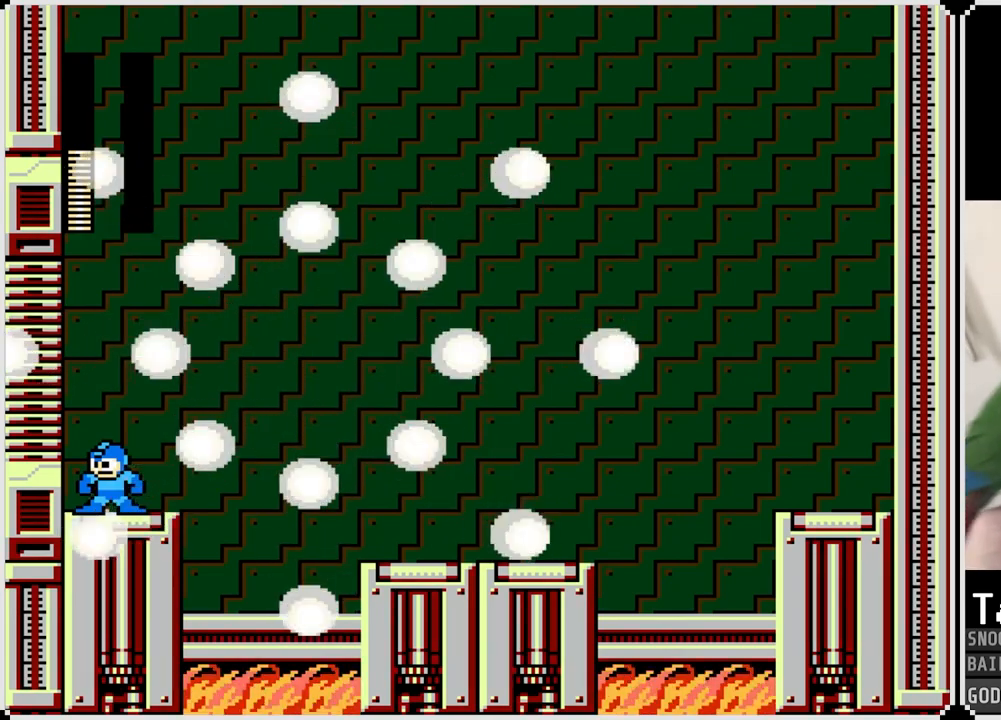
{"buttons": [], "left_stick": "center", "right_stick": "center", "events": [[83, "DPAD_RIGHT", "up"]]}
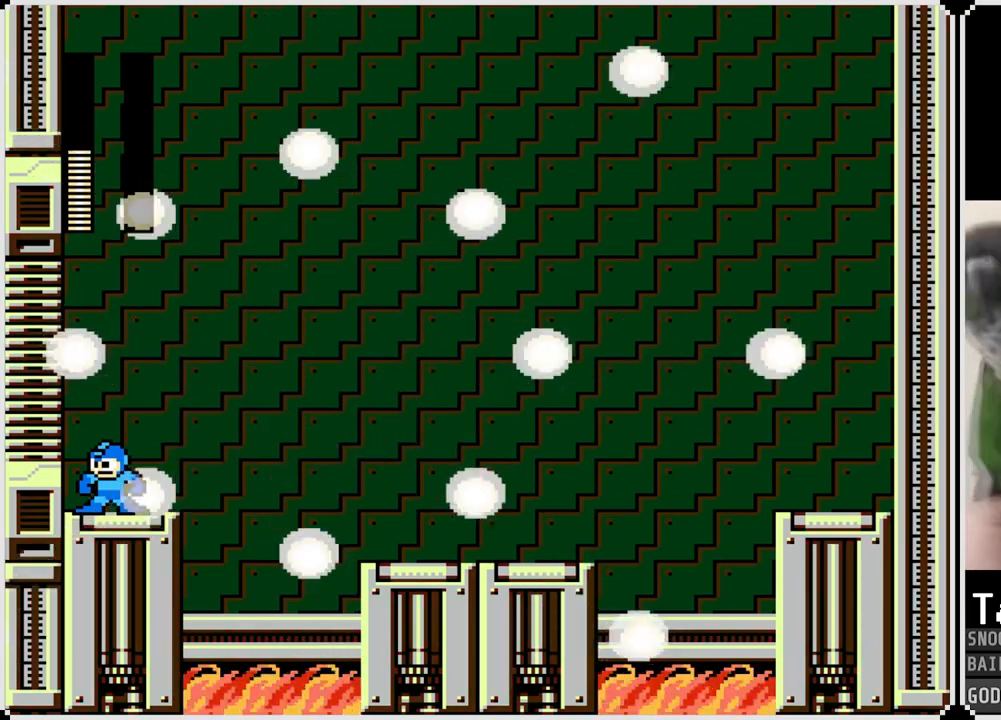
{"buttons": [], "left_stick": "center", "right_stick": "center", "events": []}
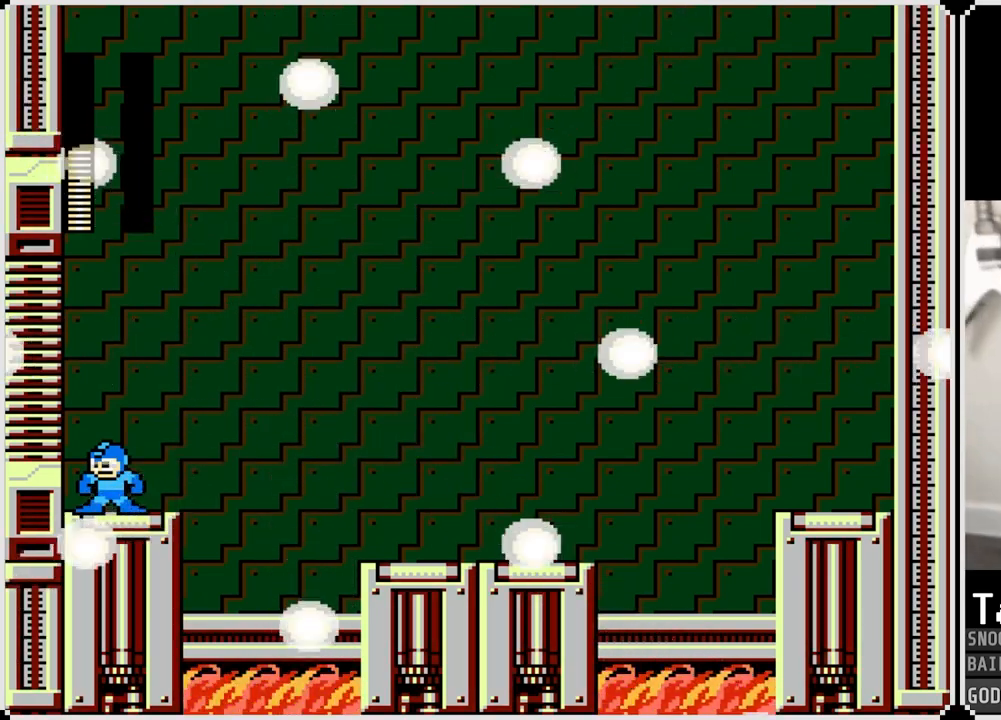
{"buttons": ["L1", "R1"], "left_stick": "center", "right_stick": "center", "events": [[417, "R1", "down"], [467, "L1", "down"]]}
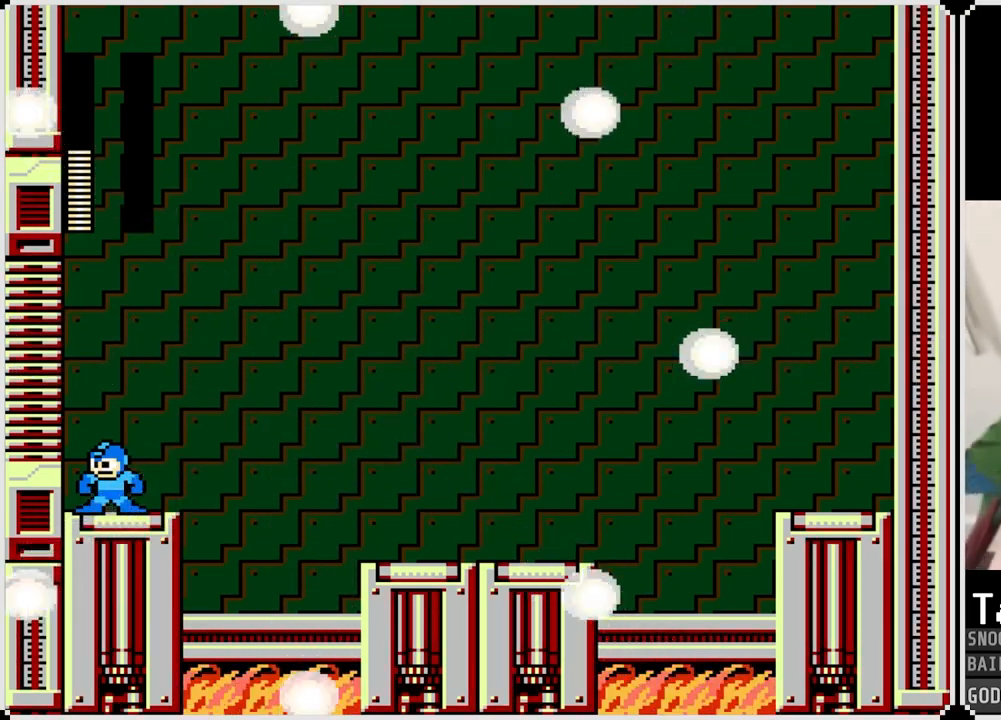
{"buttons": ["R1"], "left_stick": "center", "right_stick": "center", "events": [[17, "R1", "up"], [84, "L1", "up"], [100, "R1", "down"], [184, "L1", "down"], [217, "R1", "up"], [284, "L1", "up"], [301, "R1", "down"], [351, "L1", "down"], [401, "R1", "up"], [467, "L1", "up"], [467, "R1", "down"]]}
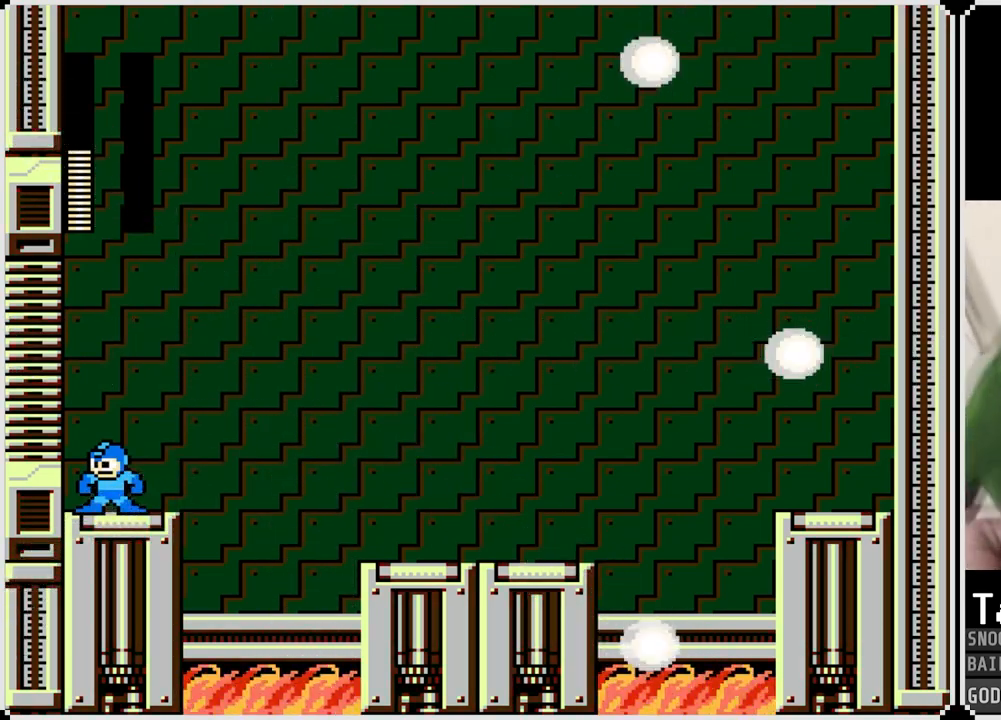
{"buttons": [], "left_stick": "center", "right_stick": "center", "events": [[50, "L1", "down"], [83, "R1", "up"], [150, "L1", "up"], [150, "R1", "down"], [233, "L1", "down"], [267, "R1", "up"], [367, "L1", "up"]]}
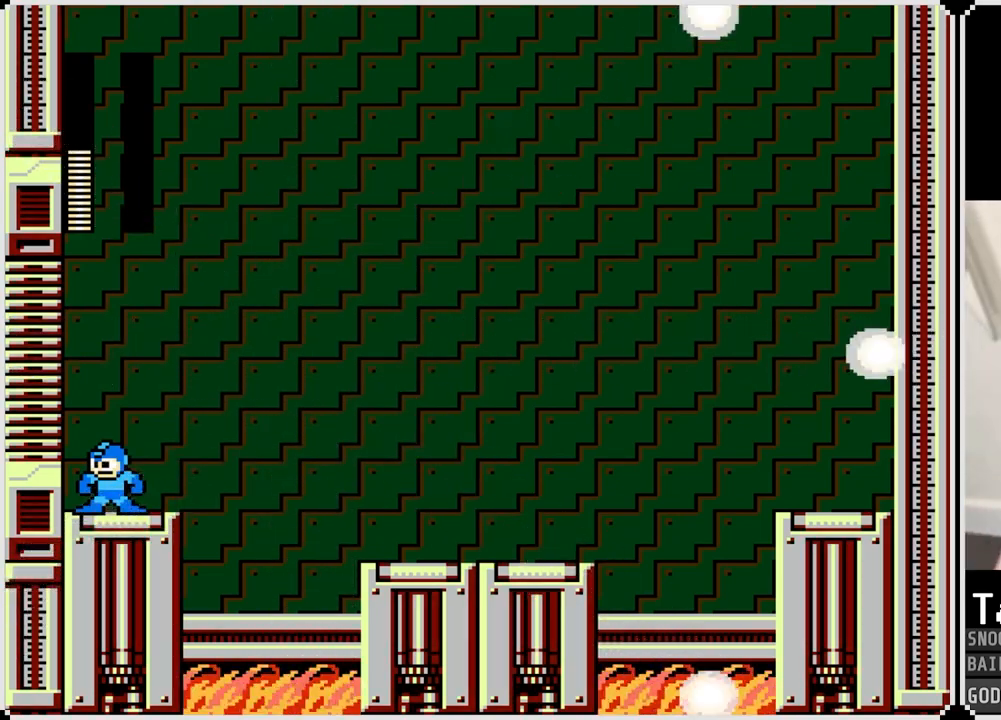
{"buttons": [], "left_stick": "center", "right_stick": "center", "events": []}
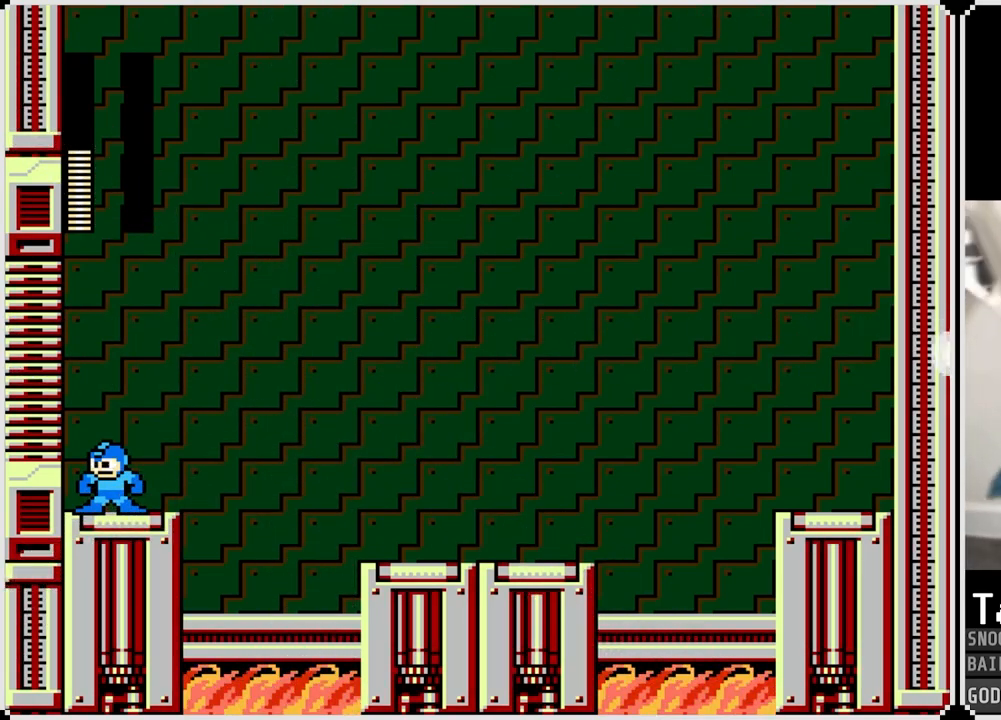
{"buttons": [], "left_stick": "center", "right_stick": "center", "events": []}
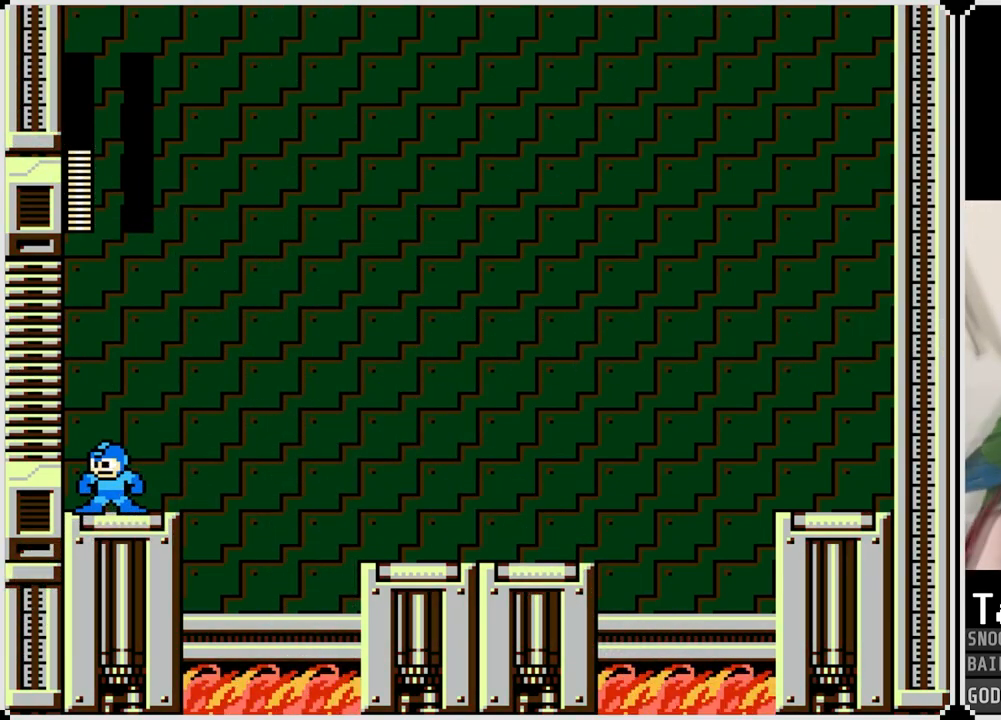
{"buttons": [], "left_stick": "center", "right_stick": "center", "events": []}
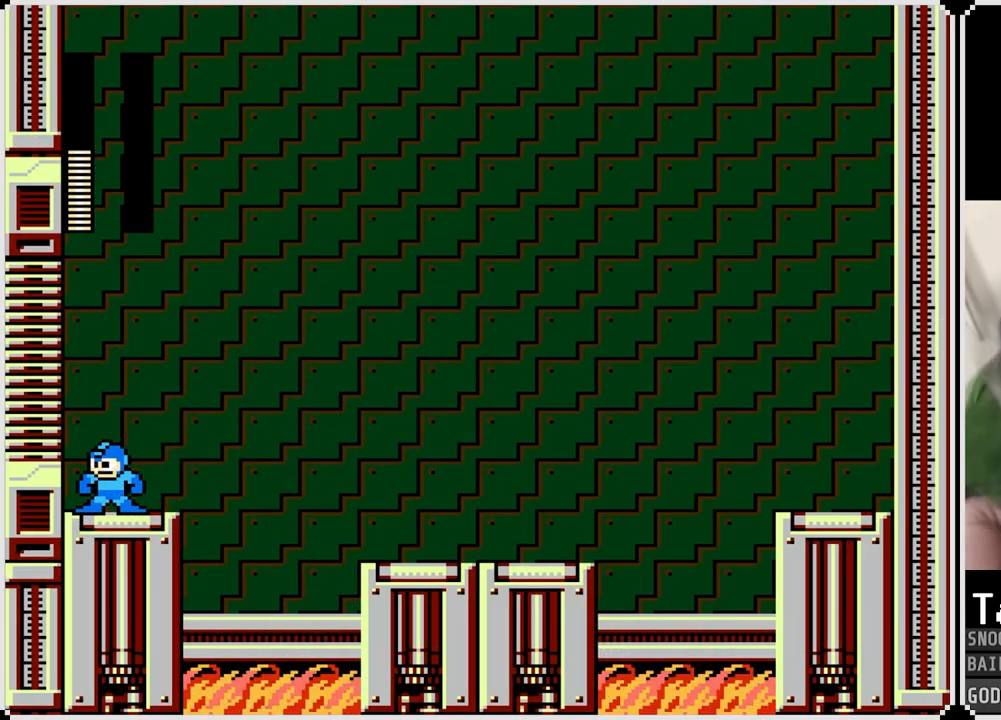
{"buttons": ["R1"], "left_stick": "center", "right_stick": "center", "events": [[234, "R1", "down"], [350, "R1", "up"], [401, "L1", "down"], [451, "R1", "down"], [484, "L1", "up"]]}
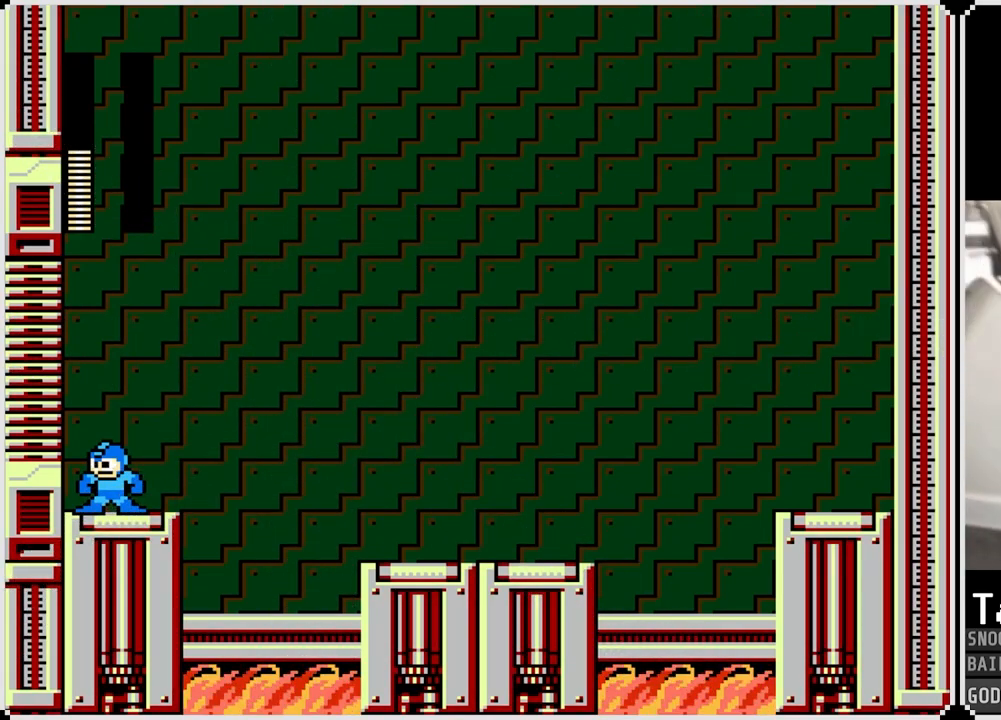
{"buttons": [], "left_stick": "center", "right_stick": "center", "events": [[66, "R1", "up"], [317, "L1", "down"], [383, "R1", "down"], [417, "L1", "up"], [450, "R1", "up"]]}
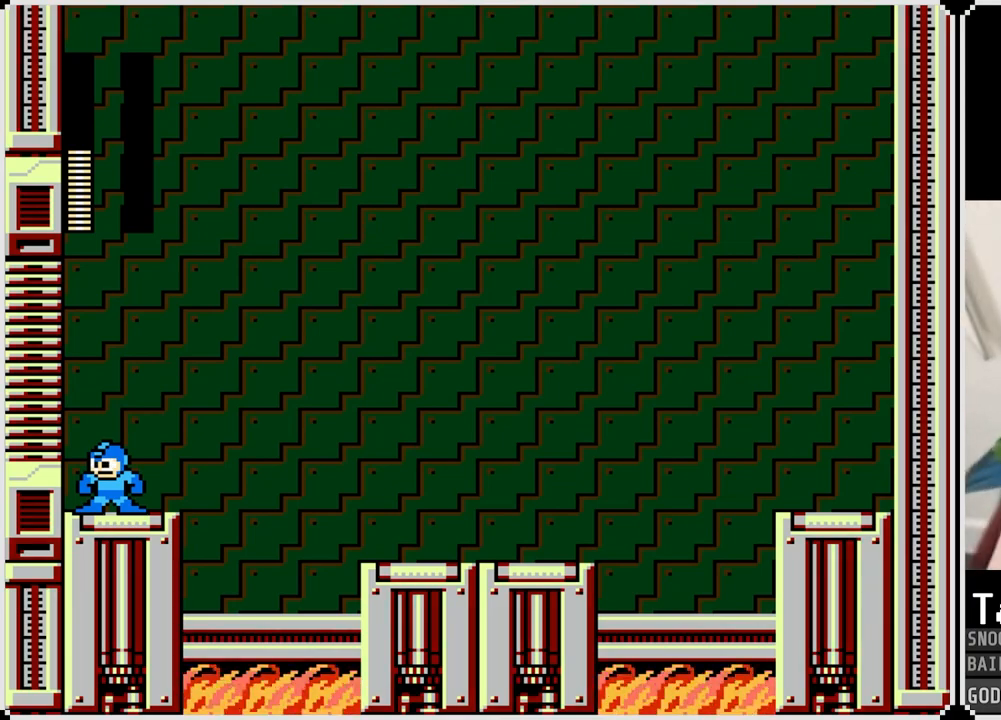
{"buttons": ["R1"], "left_stick": "center", "right_stick": "center", "events": [[167, "L1", "down"], [250, "L1", "up"], [250, "R1", "down"], [367, "L1", "down"], [367, "R1", "up"], [434, "R1", "down"], [451, "L1", "up"]]}
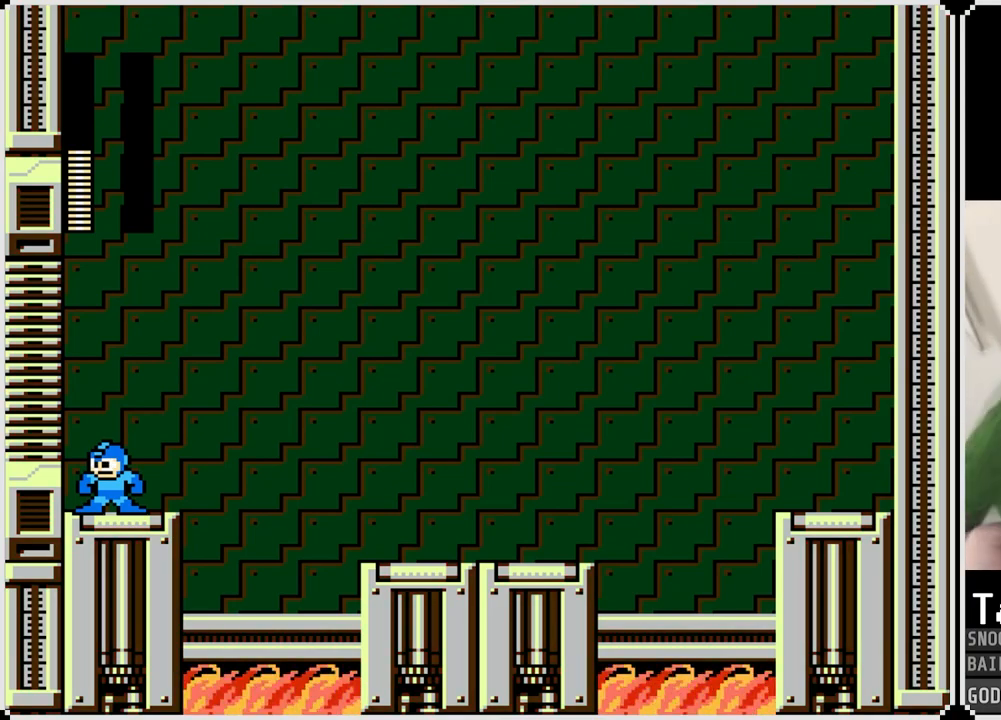
{"buttons": ["L1", "R1"], "left_stick": "center", "right_stick": "center", "events": [[33, "R1", "up"], [50, "L1", "down"], [100, "R1", "down"]]}
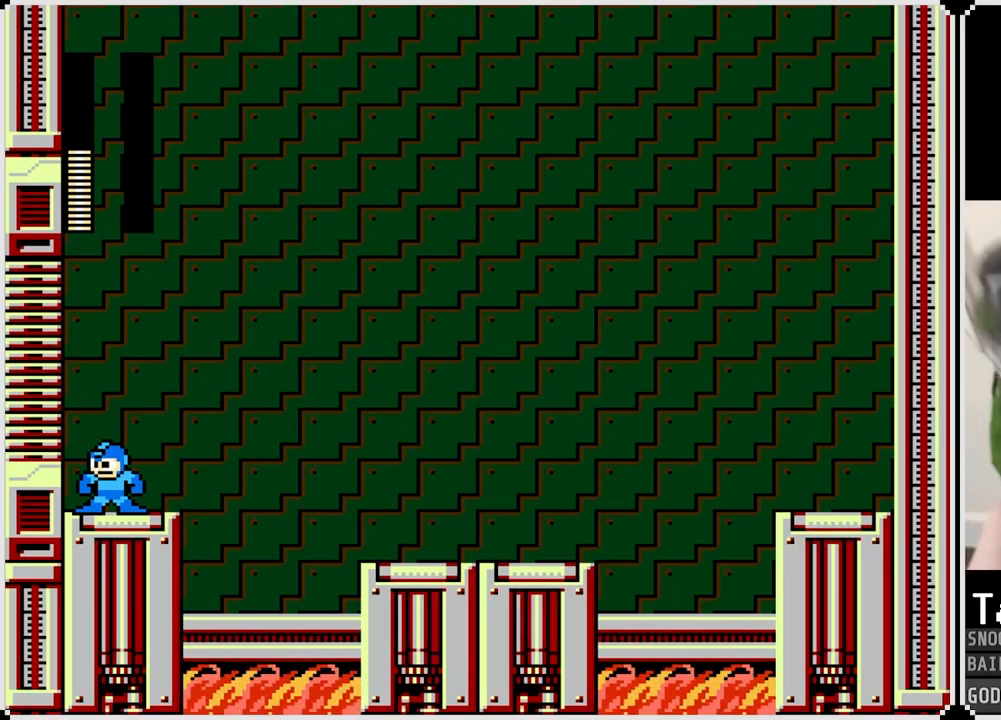
{"buttons": [], "left_stick": "center", "right_stick": "center", "events": [[167, "R1", "up"], [200, "L1", "up"]]}